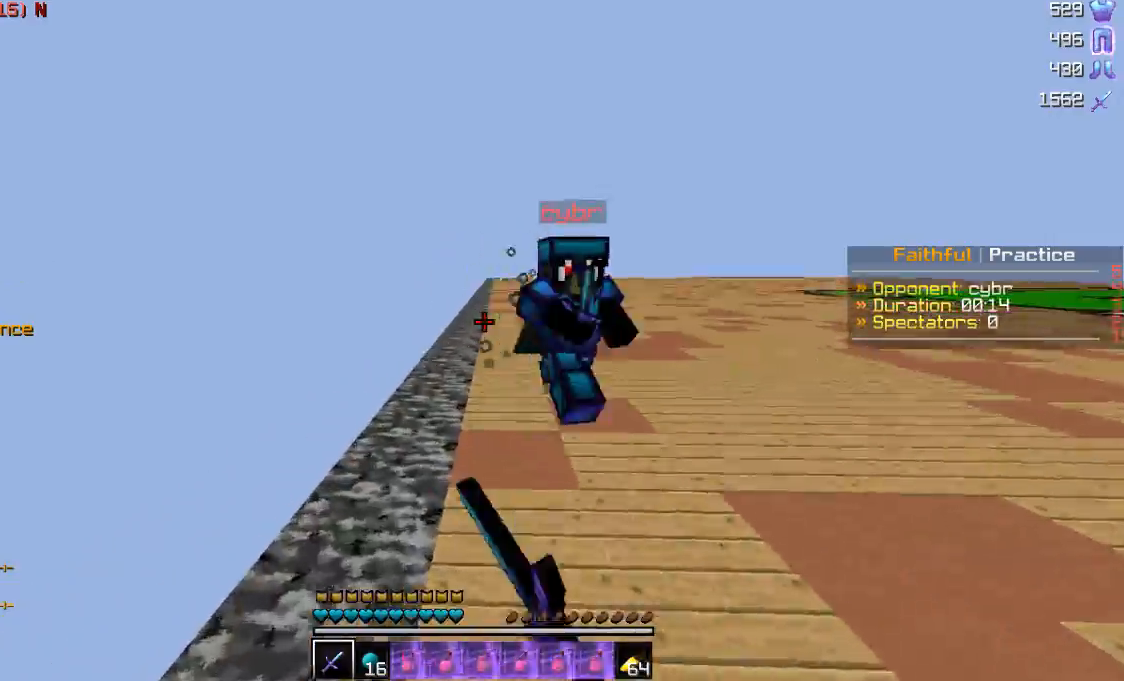
Gameplay with keyboard and mouse; each line is a JSON object with the keys and mouse buttons held at the frame after it. "events" lists presses ("down") and releases ("up") of "a", "d", "s", "w", "mouse_left" and "mouse_right" between this image and that frame as [ms after this image, input, new state], when the widget could be followed in between. "mouse_left", "mouse_right" = the "left", "right" buttons of the "mouse" list. No other keys are recorded. Fast repeated clicks can show as one long hold. Mouse movement is not recorded.
{"keys": ["a", "w"], "mouse": ["left"], "events": [[33, "d", "down"], [83, "a", "up"], [83, "w", "down"], [133, "mouse_left", "down"], [233, "a", "down"], [233, "d", "up"], [233, "mouse_left", "up"], [283, "mouse_left", "down"], [433, "mouse_left", "up"], [483, "mouse_left", "down"]]}
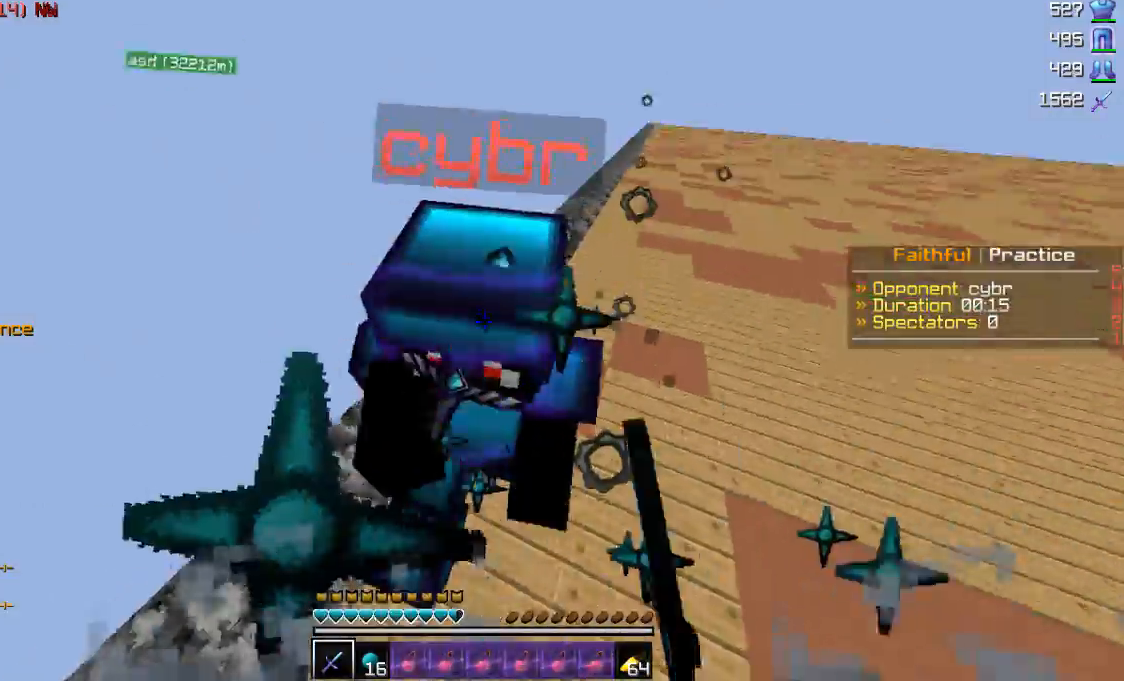
{"keys": ["d"], "mouse": ["left"], "events": [[83, "mouse_left", "up"], [183, "mouse_left", "down"], [333, "mouse_left", "up"], [383, "d", "down"], [383, "mouse_left", "down"], [383, "w", "up"], [433, "a", "up"]]}
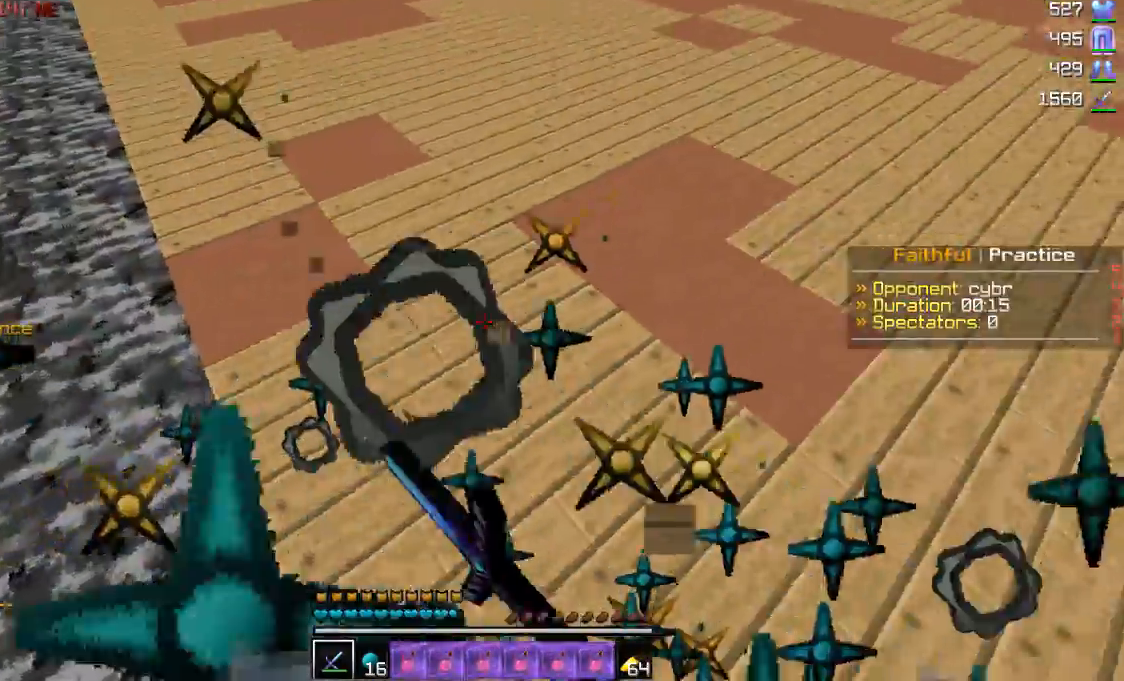
{"keys": ["a", "w"], "mouse": [], "events": [[33, "mouse_left", "up"], [83, "a", "down"], [133, "d", "up"], [183, "mouse_left", "down"], [233, "mouse_left", "up"], [233, "w", "down"]]}
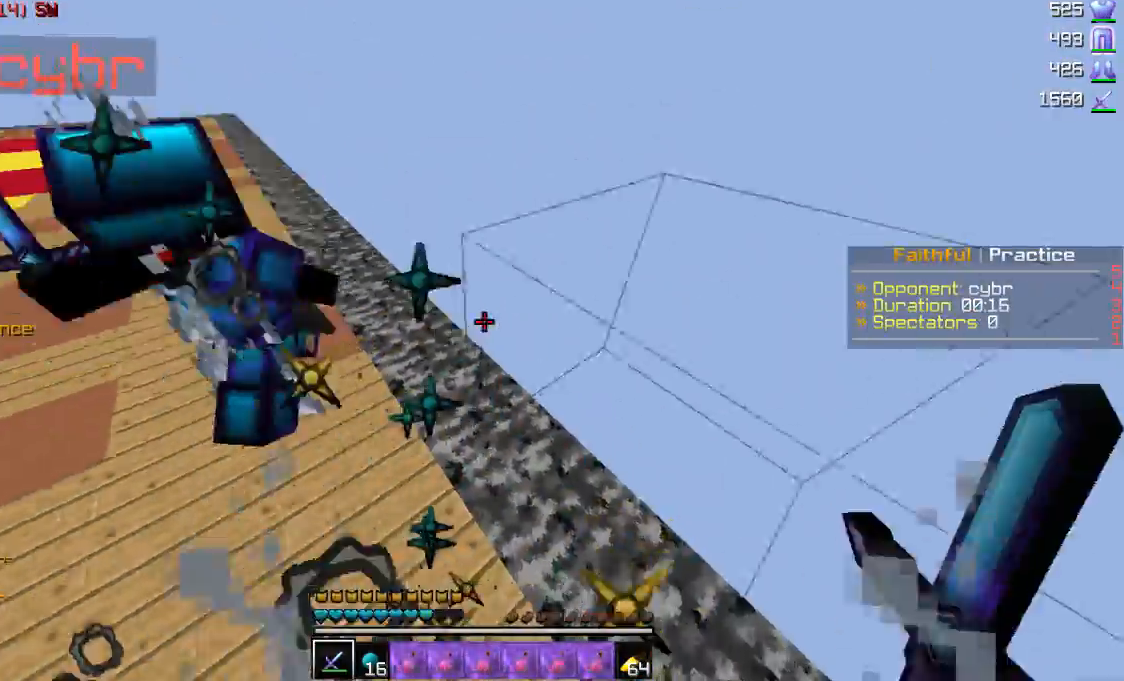
{"keys": ["a", "w"], "mouse": [], "events": [[133, "mouse_left", "down"], [233, "mouse_left", "up"], [283, "mouse_left", "down"], [483, "mouse_left", "up"]]}
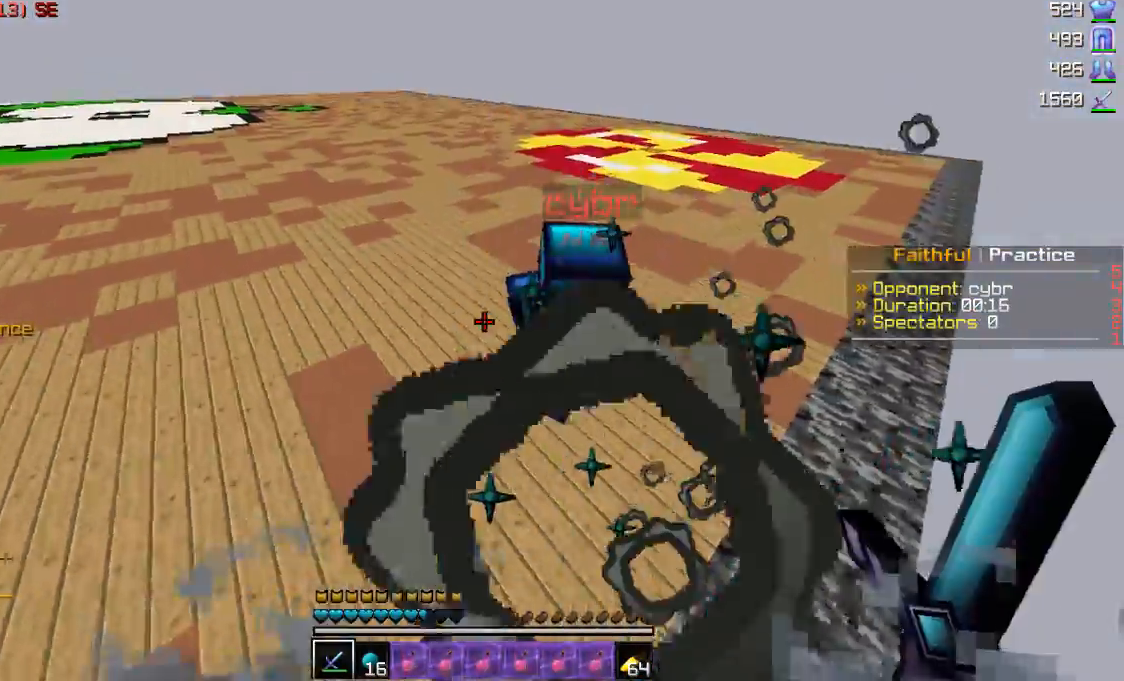
{"keys": ["w"], "mouse": ["left"], "events": [[33, "mouse_left", "down"], [100, "mouse_left", "up"], [133, "mouse_left", "down"], [183, "mouse_left", "up"], [283, "a", "up"], [283, "d", "down"], [333, "mouse_left", "down"], [383, "mouse_left", "up"], [433, "d", "up"], [433, "mouse_left", "down"]]}
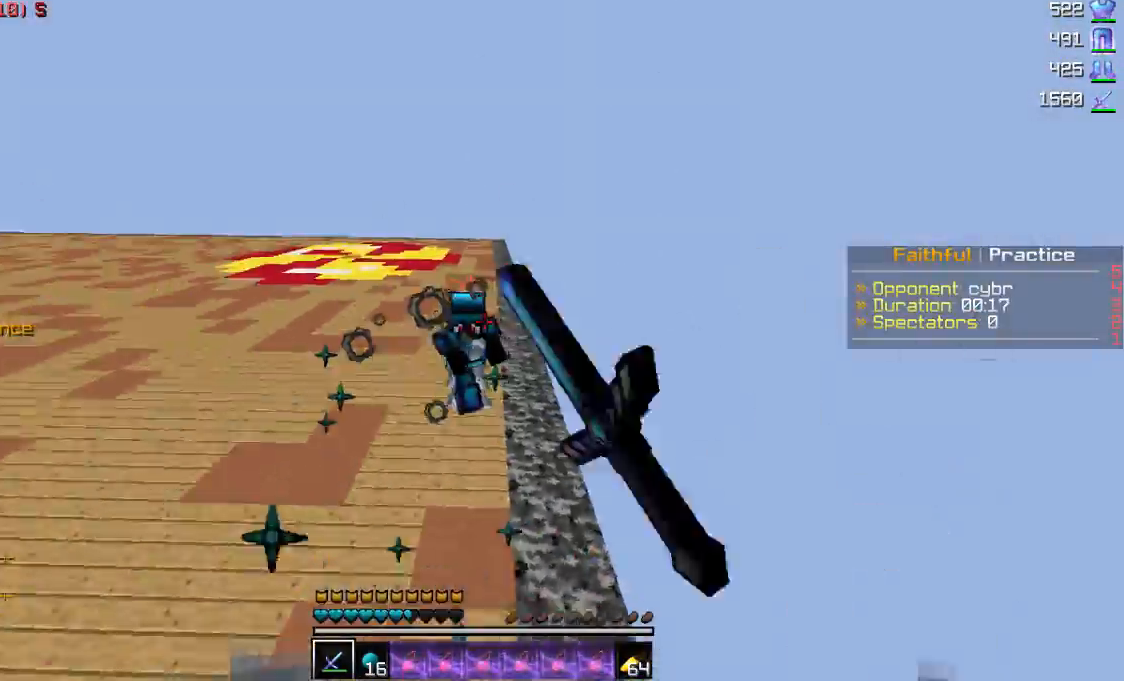
{"keys": ["w"], "mouse": [], "events": [[133, "mouse_left", "up"], [283, "a", "down"], [483, "a", "up"]]}
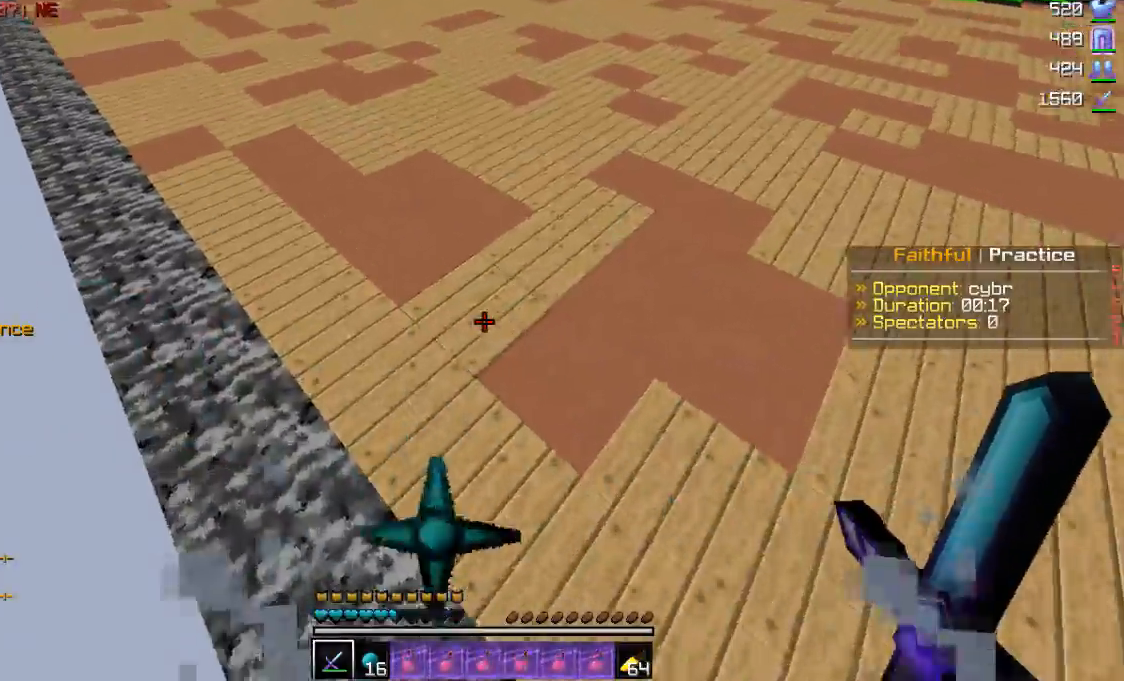
{"keys": ["w"], "mouse": [], "events": [[333, "mouse_right", "down"], [483, "mouse_right", "up"]]}
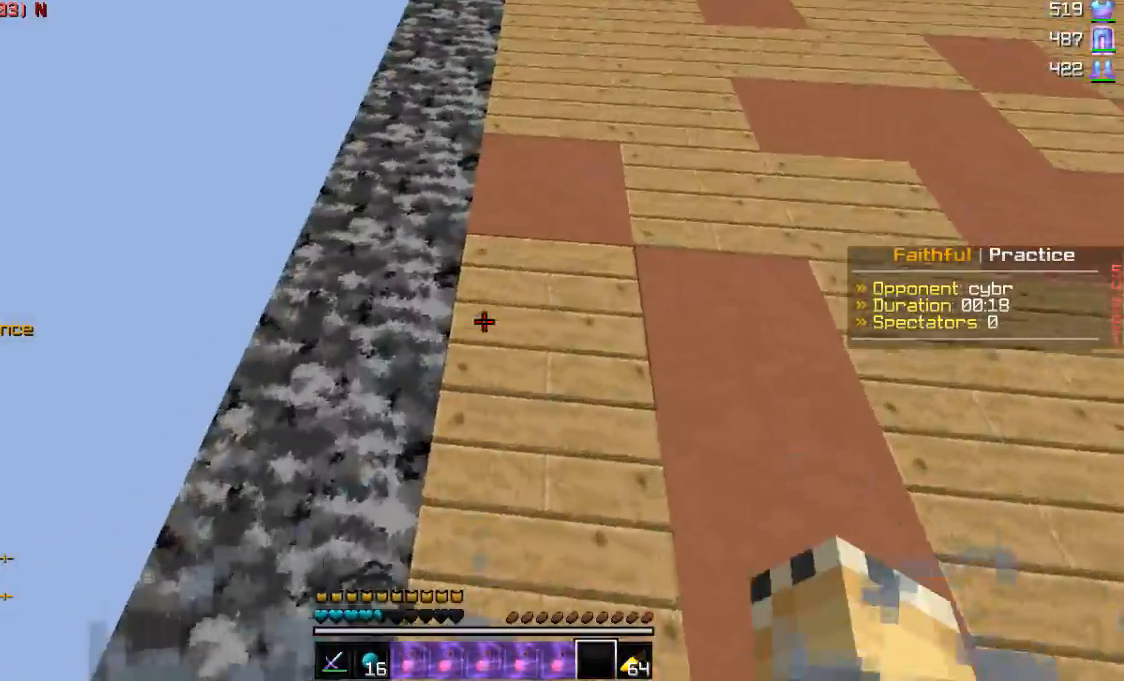
{"keys": ["w"], "mouse": [], "events": []}
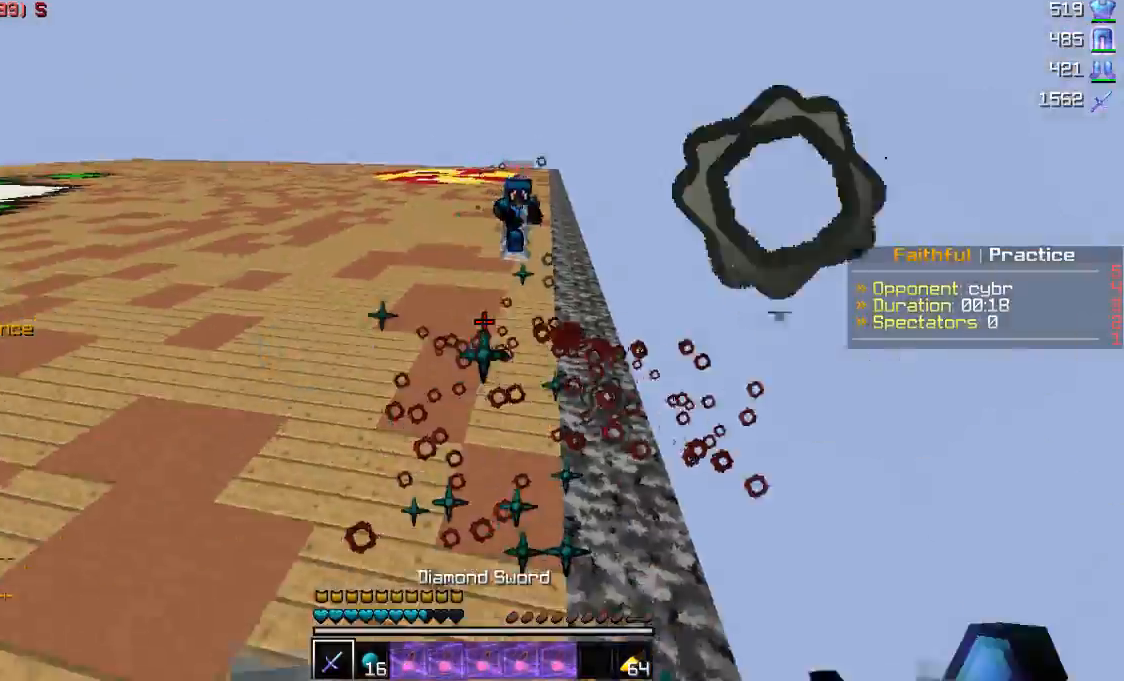
{"keys": ["w"], "mouse": [], "events": [[283, "d", "down"], [383, "d", "up"]]}
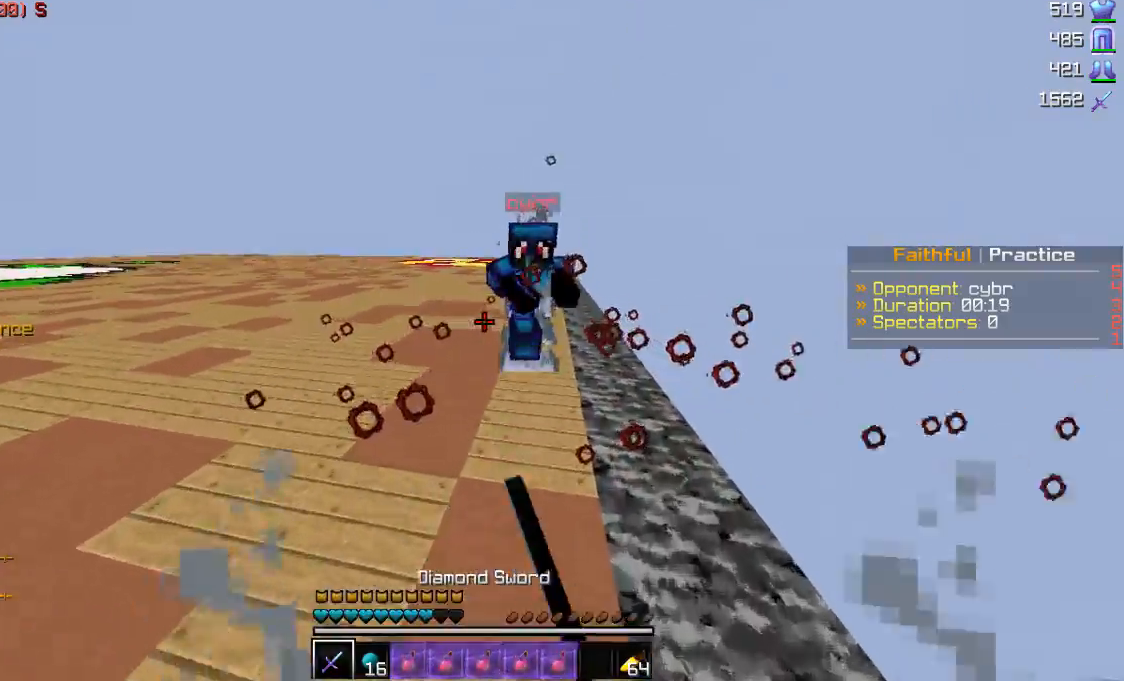
{"keys": ["a"], "mouse": ["left"], "events": [[183, "d", "down"], [233, "w", "up"], [283, "mouse_left", "down"], [333, "a", "down"], [383, "d", "up"], [433, "mouse_left", "up"], [483, "mouse_left", "down"]]}
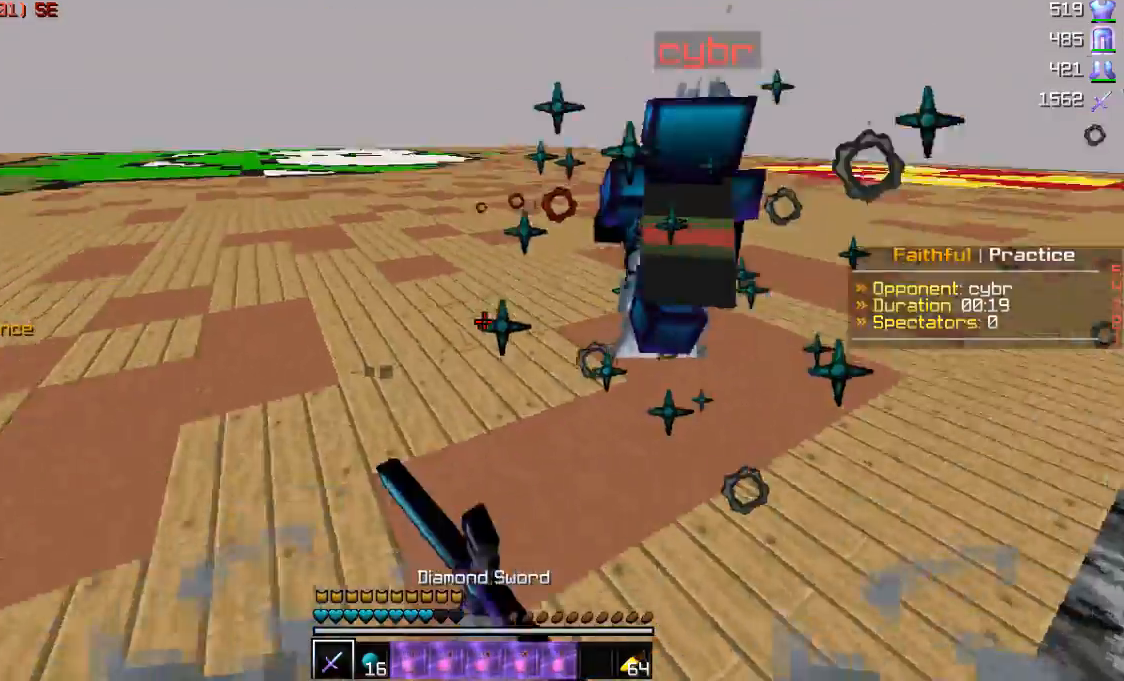
{"keys": ["w"], "mouse": [], "events": [[33, "w", "down"], [83, "a", "up"], [133, "d", "down"], [133, "mouse_left", "up"], [183, "d", "up"], [183, "mouse_left", "down"], [233, "mouse_left", "up"]]}
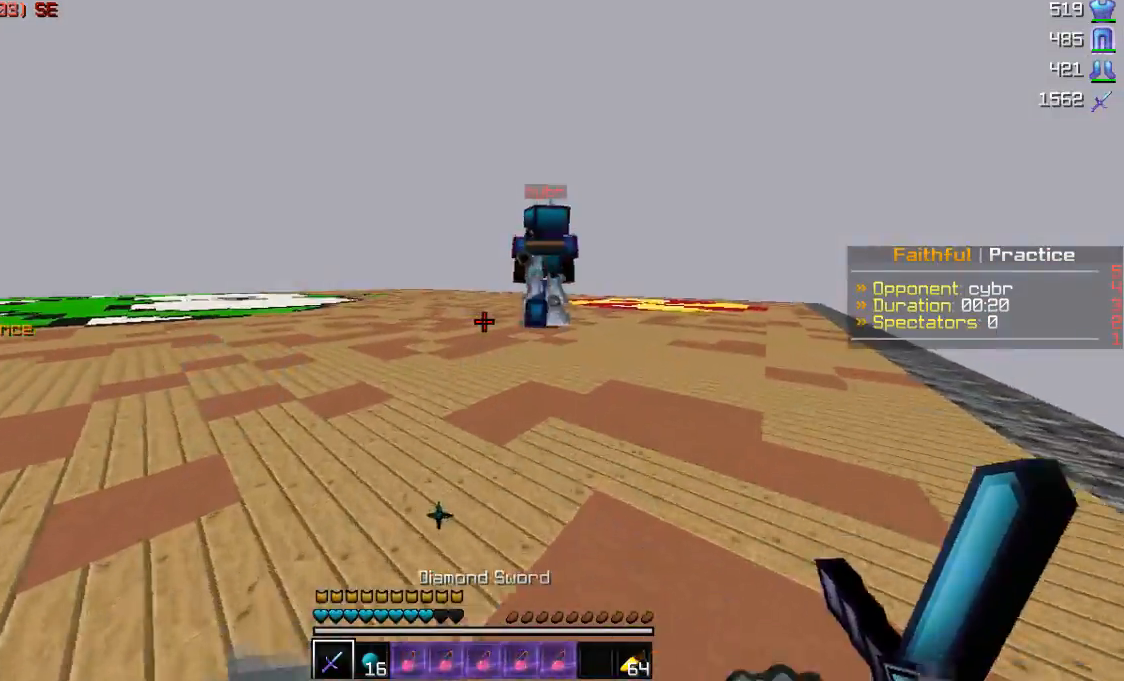
{"keys": ["w"], "mouse": [], "events": [[233, "d", "down"], [383, "d", "up"]]}
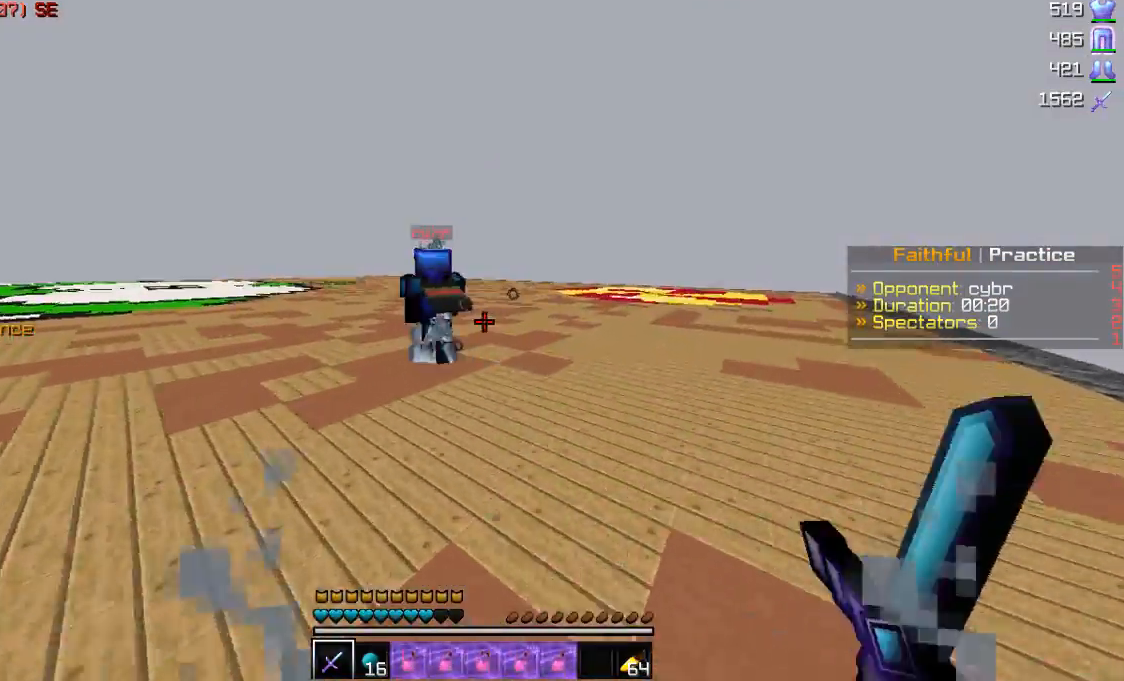
{"keys": [], "mouse": [], "events": [[483, "w", "up"]]}
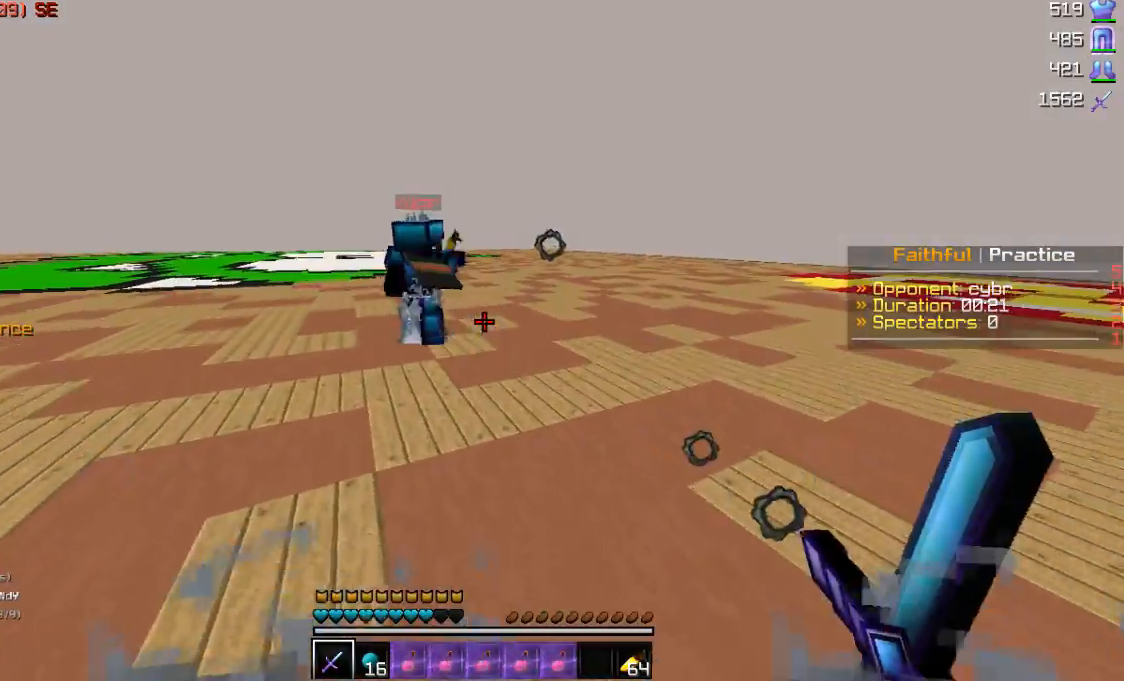
{"keys": ["s"], "mouse": ["left"], "events": [[33, "d", "down"], [133, "d", "up"], [133, "s", "down"], [283, "mouse_left", "down"], [383, "mouse_left", "up"], [433, "mouse_left", "down"]]}
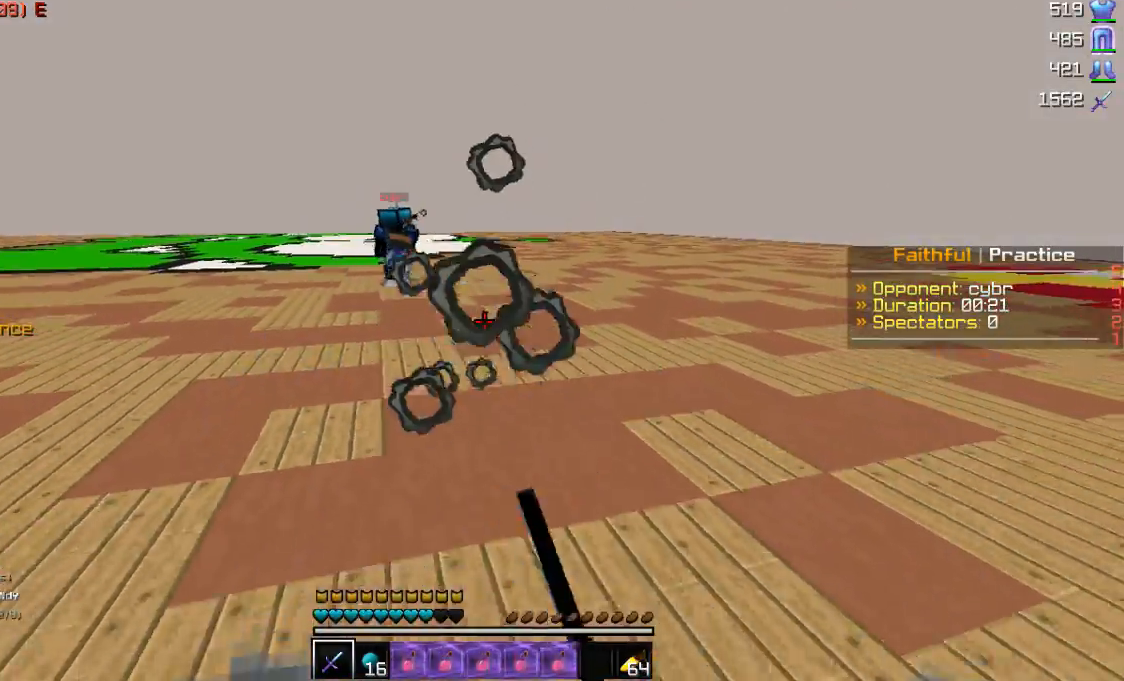
{"keys": ["w"], "mouse": [], "events": [[33, "mouse_left", "up"], [133, "mouse_left", "down"], [233, "mouse_left", "up"], [283, "s", "up"], [383, "w", "down"]]}
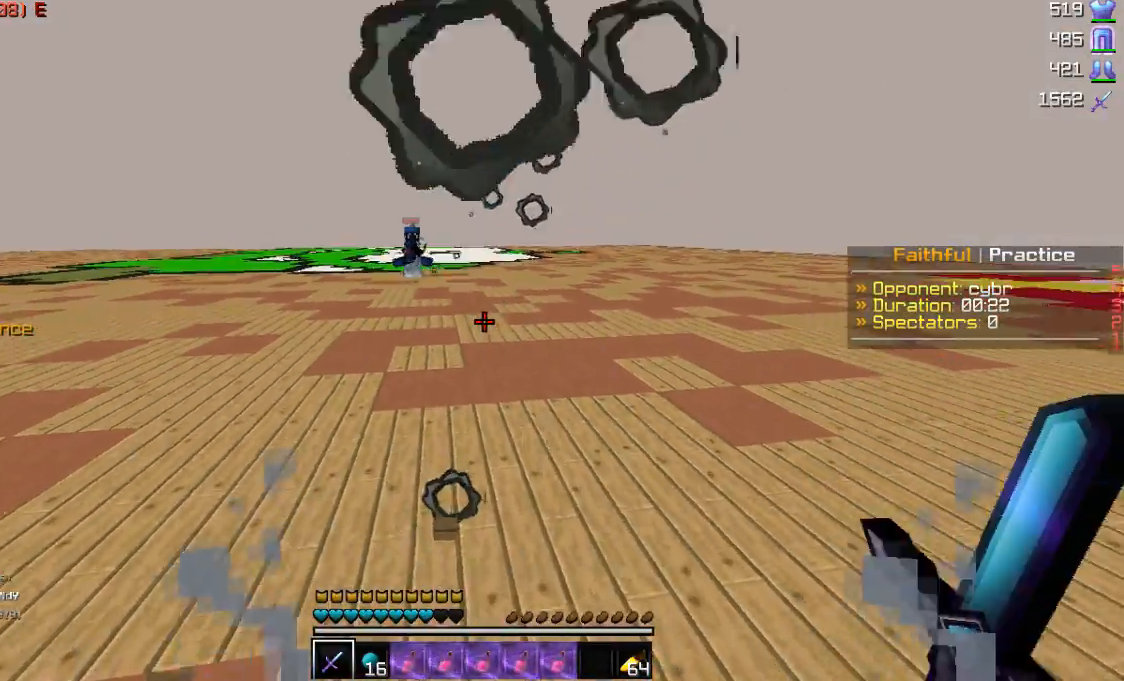
{"keys": ["a", "w"], "mouse": [], "events": [[83, "a", "down"]]}
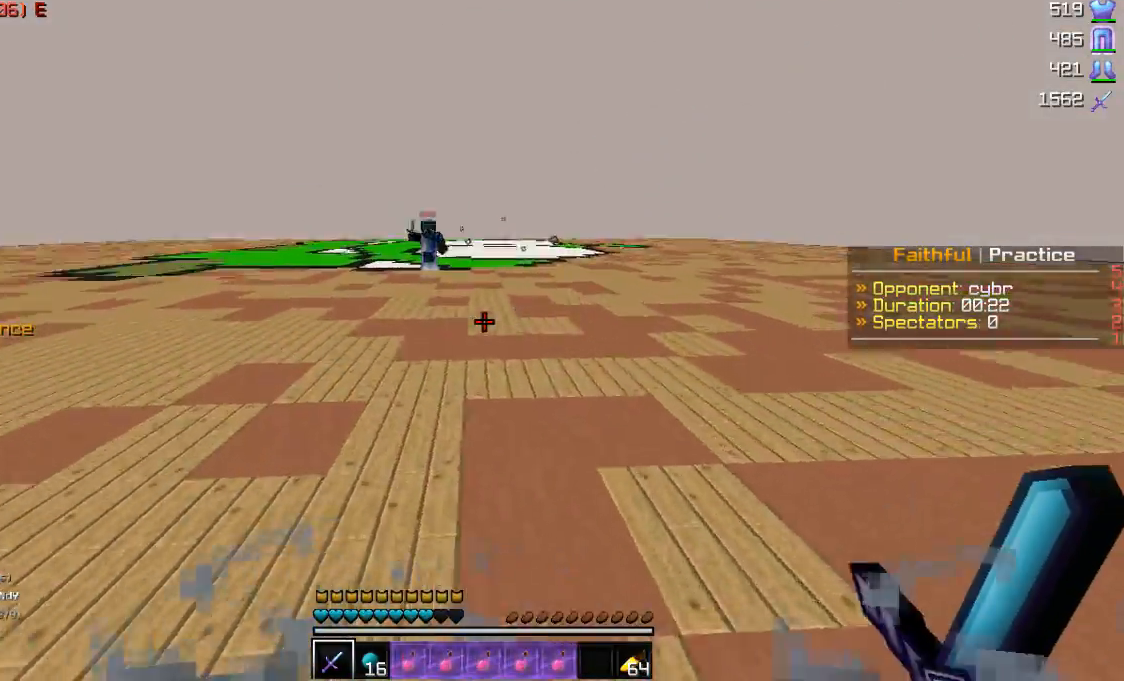
{"keys": ["w"], "mouse": [], "events": [[83, "a", "up"]]}
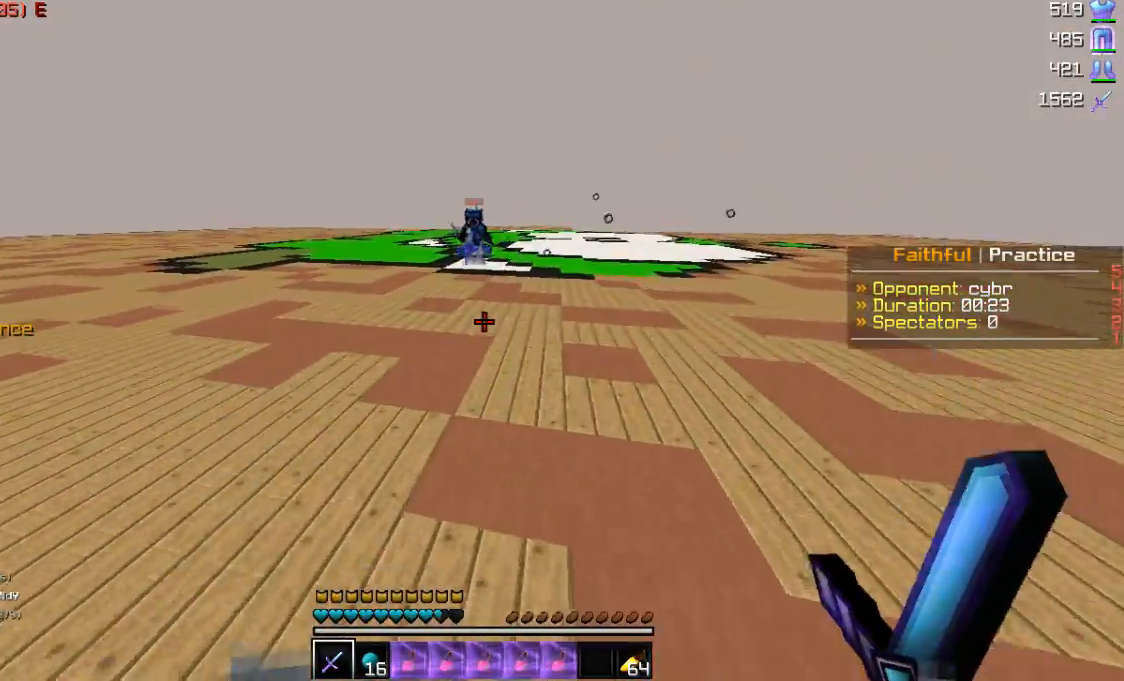
{"keys": ["w"], "mouse": ["left"], "events": [[83, "a", "down"], [333, "a", "up"], [483, "mouse_left", "down"]]}
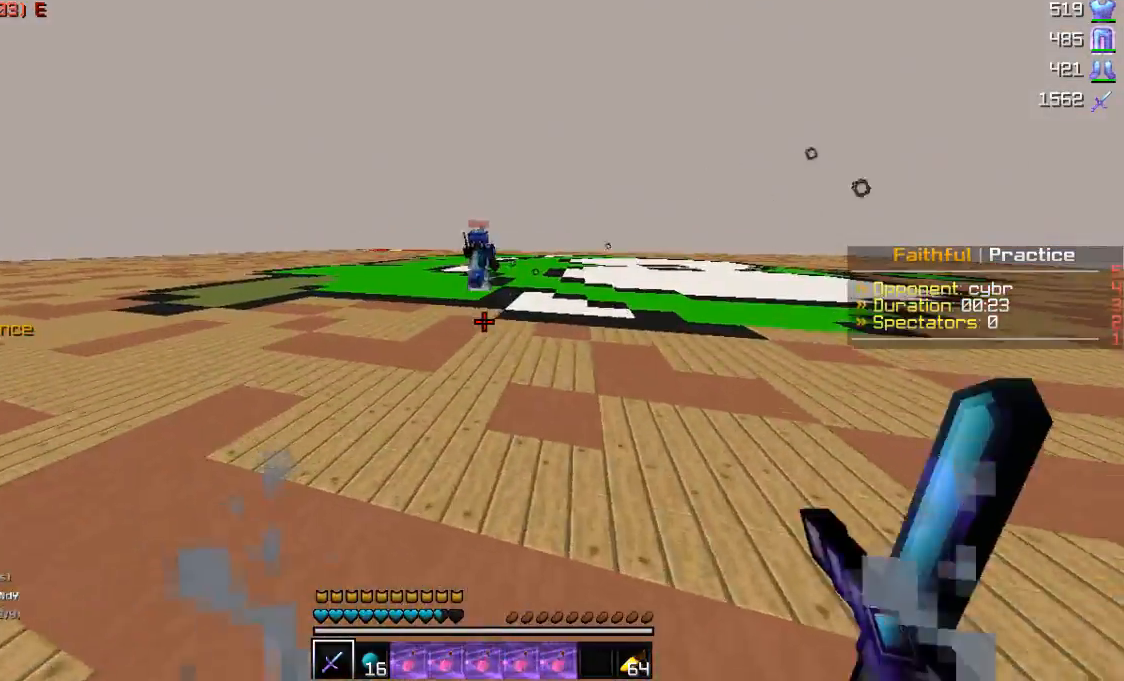
{"keys": ["w"], "mouse": ["left"], "events": [[33, "mouse_left", "up"], [83, "mouse_left", "down"], [183, "mouse_left", "up"], [233, "a", "down"], [283, "mouse_left", "down"], [333, "mouse_left", "up"], [433, "a", "up"], [433, "mouse_left", "down"]]}
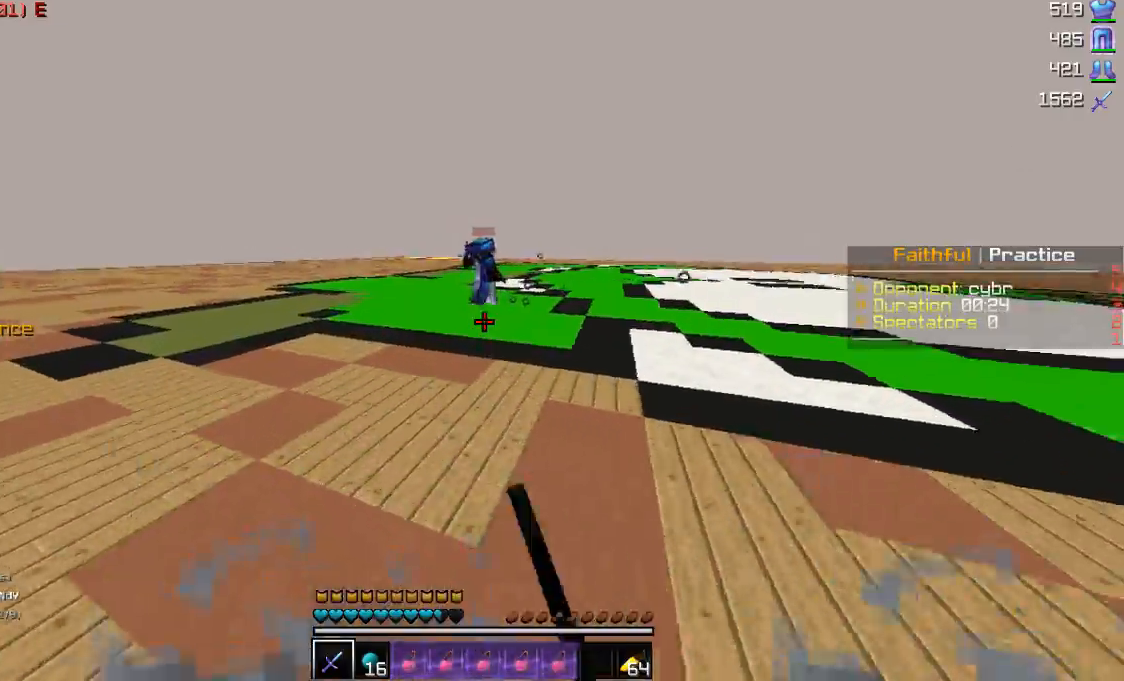
{"keys": ["a", "w"], "mouse": [], "events": [[33, "mouse_left", "up"], [83, "mouse_left", "down"], [133, "a", "down"], [233, "mouse_left", "up"], [383, "a", "up"], [483, "a", "down"]]}
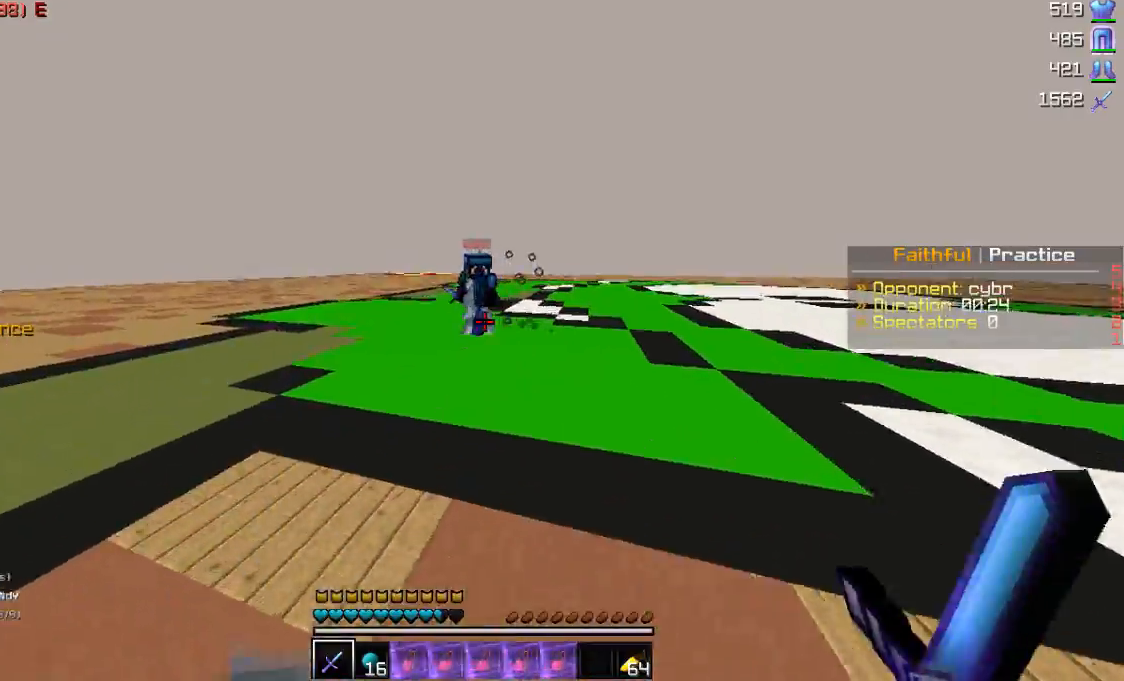
{"keys": ["a", "w"], "mouse": ["left"], "events": [[283, "a", "up"], [383, "a", "down"], [433, "mouse_left", "down"]]}